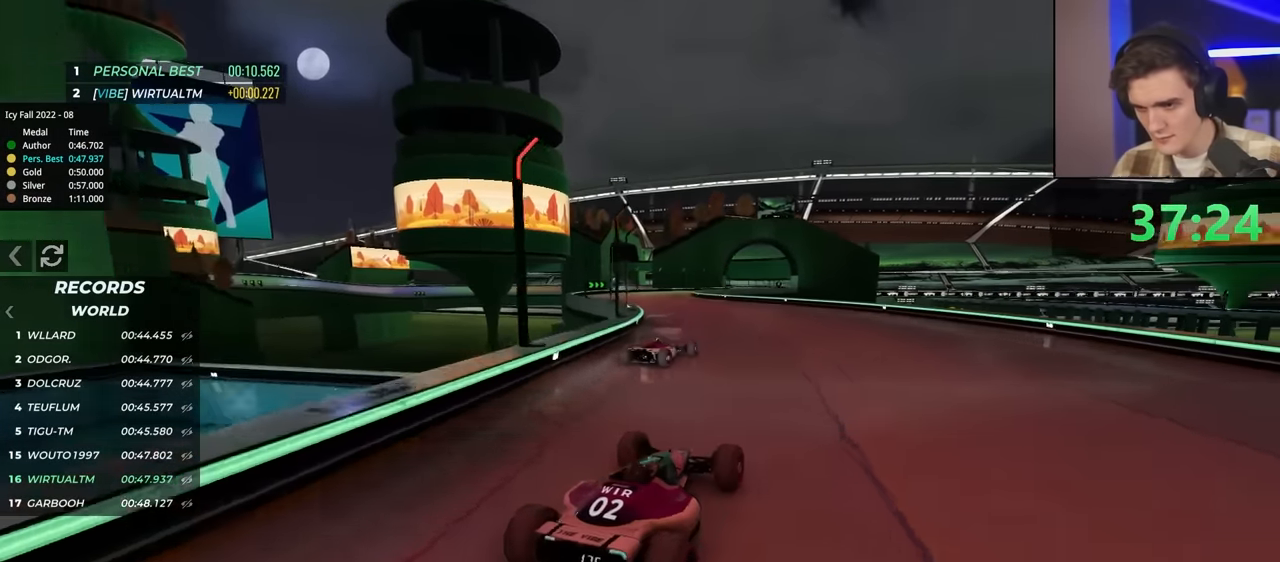
Gameplay with keyboard; each line is a JSON object with the keys held at the frame after it. "events" lists presses ("down") and releases ("up") of "brake", "down", "left", "right" and "up" between this image and that frame as [ms after this image, input, new state], when the widget could be followed in between. No other keys are recorded. Mouse input is not recorded. Key names are as the overlay labels them; some are game actions (e.g. jump) rather than physical keys.
{"keys": ["right", "up"], "events": [[450, "right", "down"]]}
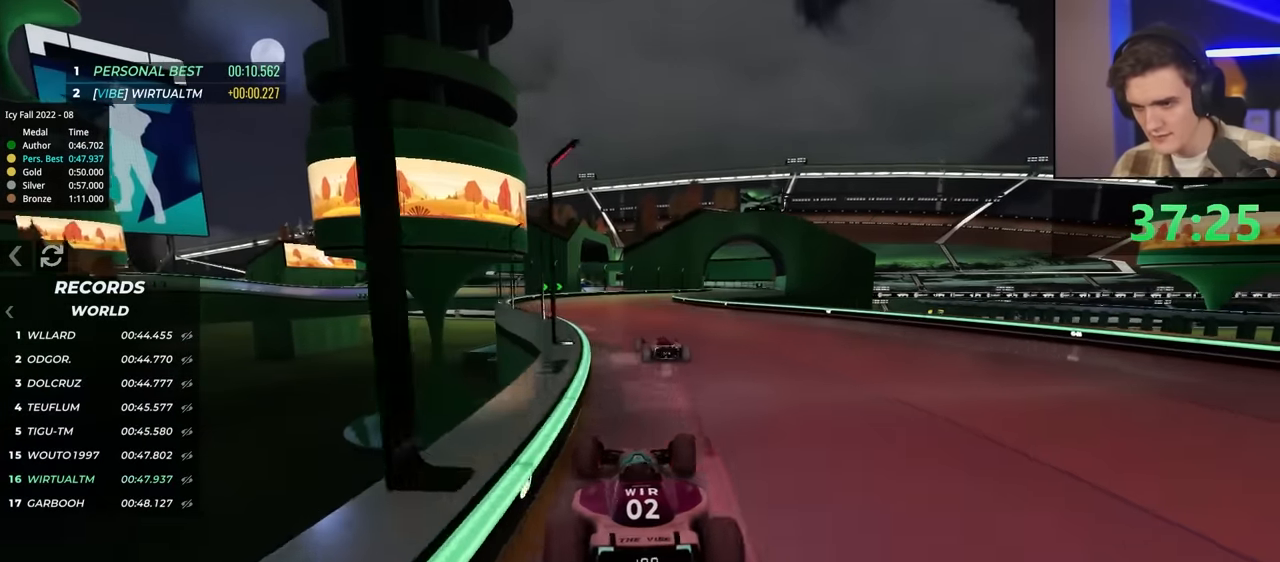
{"keys": ["up"], "events": [[34, "right", "up"], [217, "right", "down"], [317, "right", "up"]]}
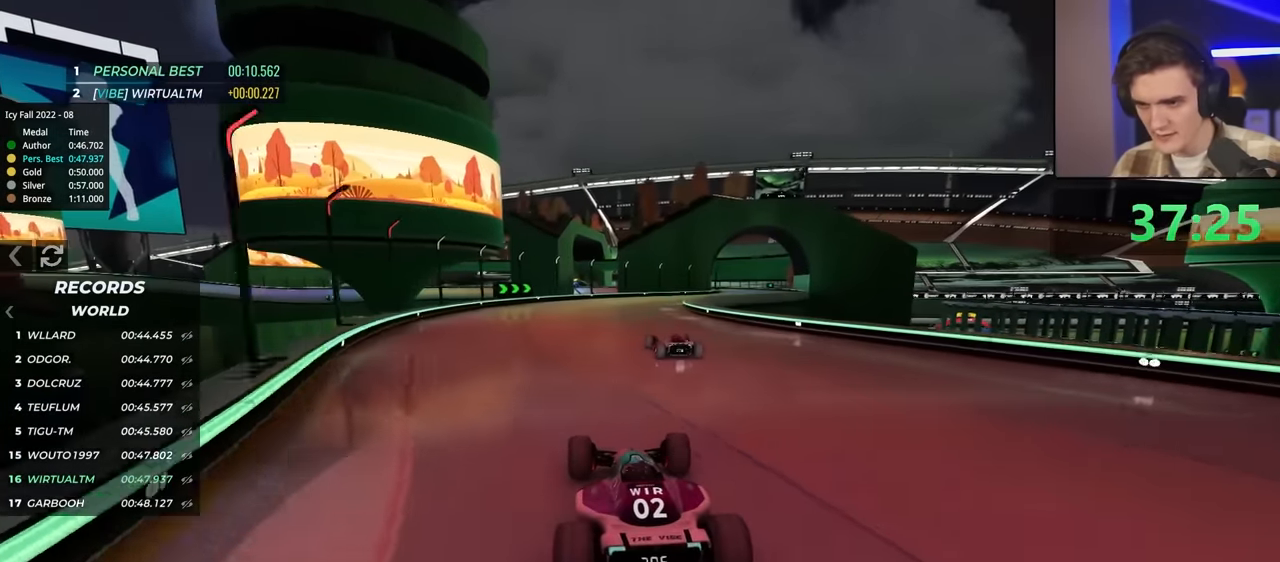
{"keys": ["up"], "events": [[50, "right", "down"], [384, "right", "up"]]}
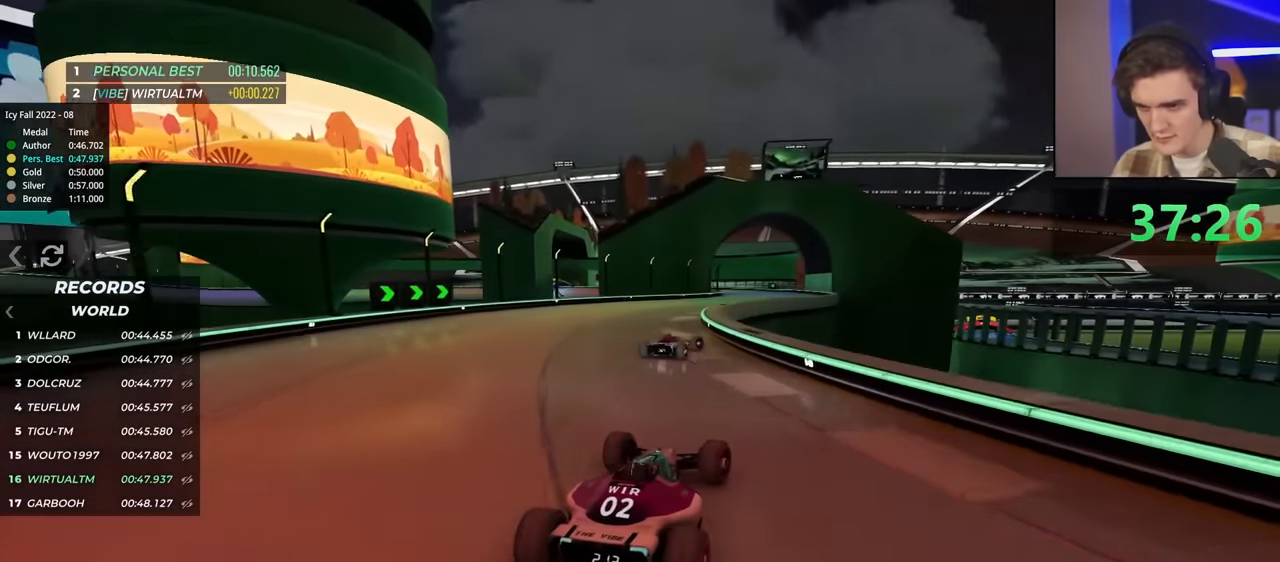
{"keys": ["up"], "events": [[17, "left", "down"], [117, "left", "up"], [200, "left", "down"], [350, "left", "up"]]}
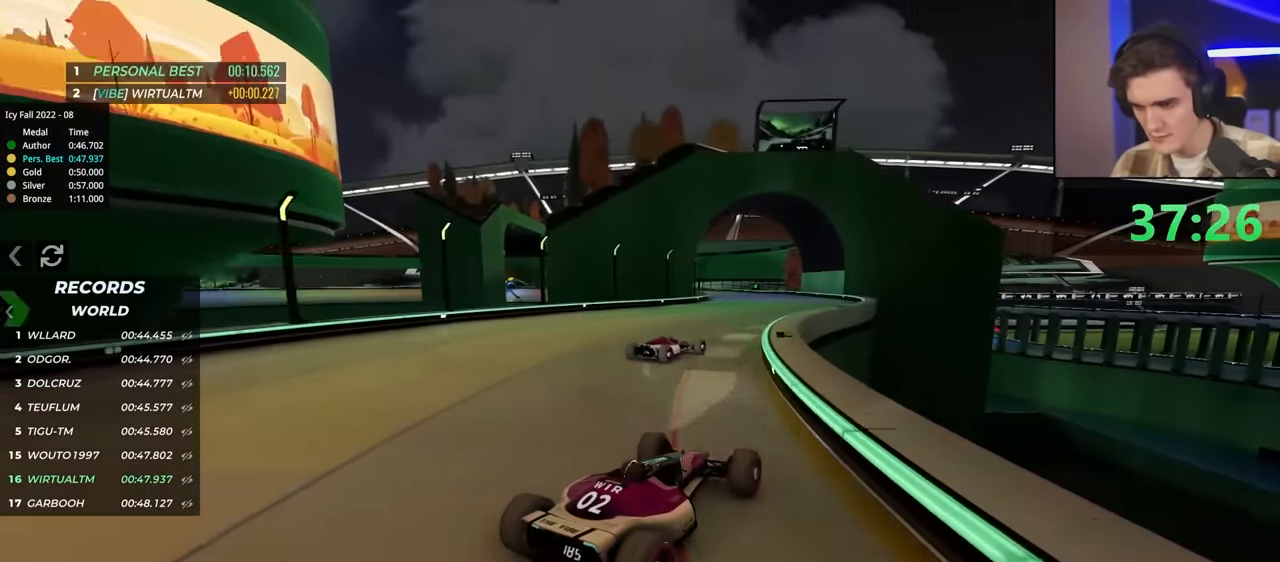
{"keys": ["up"], "events": [[267, "left", "down"], [417, "left", "up"]]}
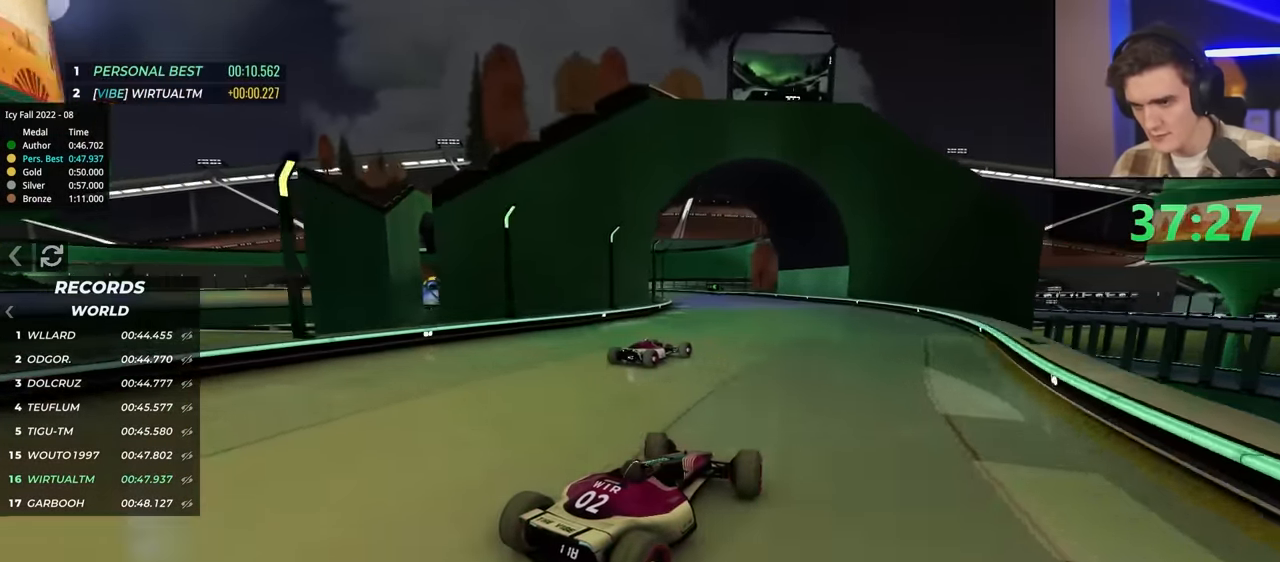
{"keys": ["up"], "events": []}
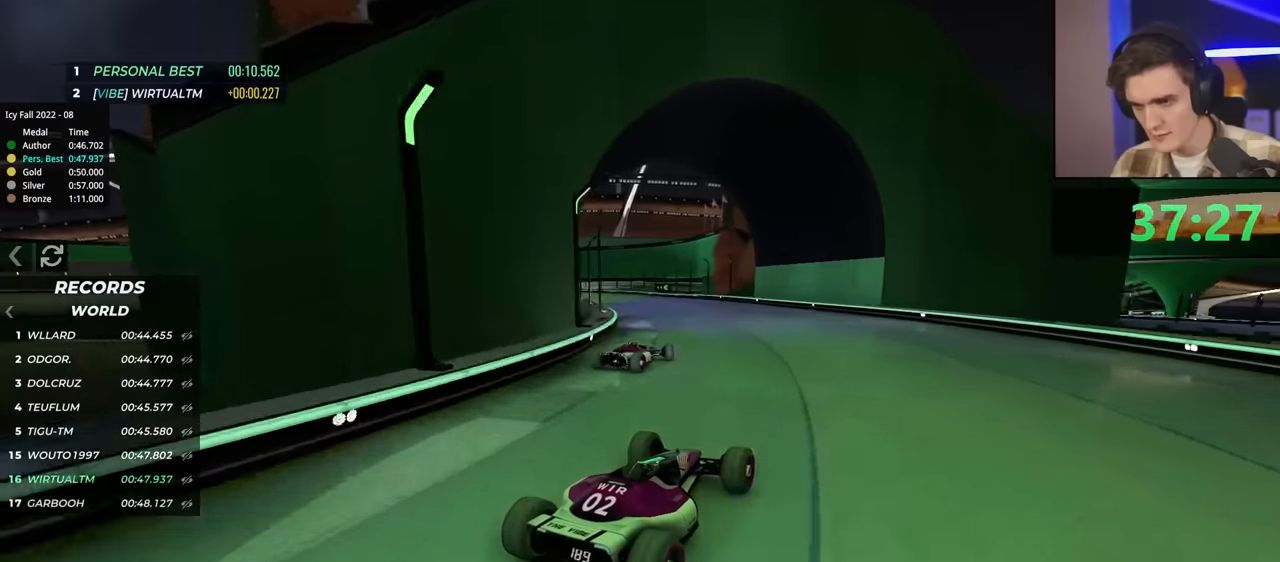
{"keys": ["left", "up"], "events": [[67, "left", "down"], [167, "left", "up"], [500, "left", "down"]]}
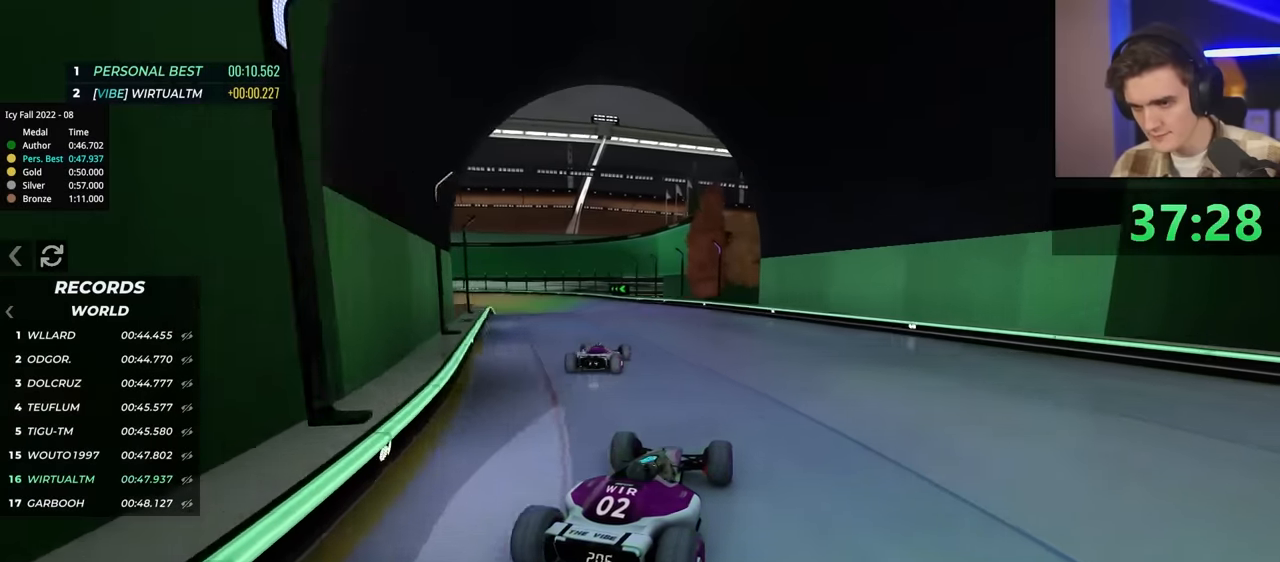
{"keys": ["left", "up"], "events": [[184, "left", "up"], [267, "left", "down"]]}
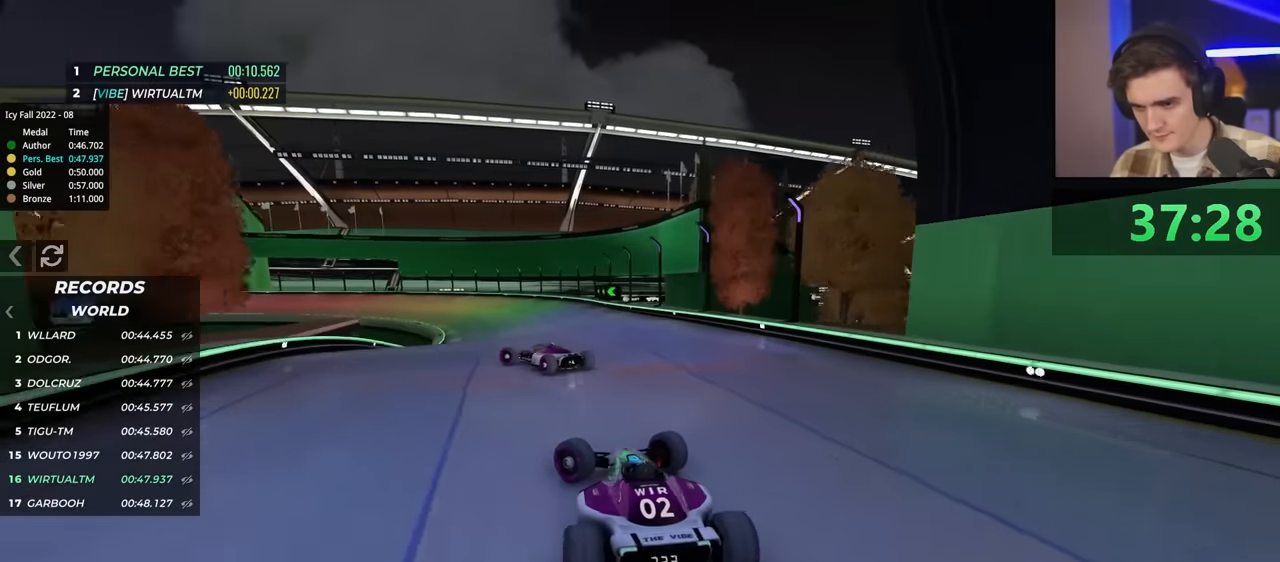
{"keys": ["up"], "events": [[200, "left", "up"], [417, "right", "down"], [500, "right", "up"]]}
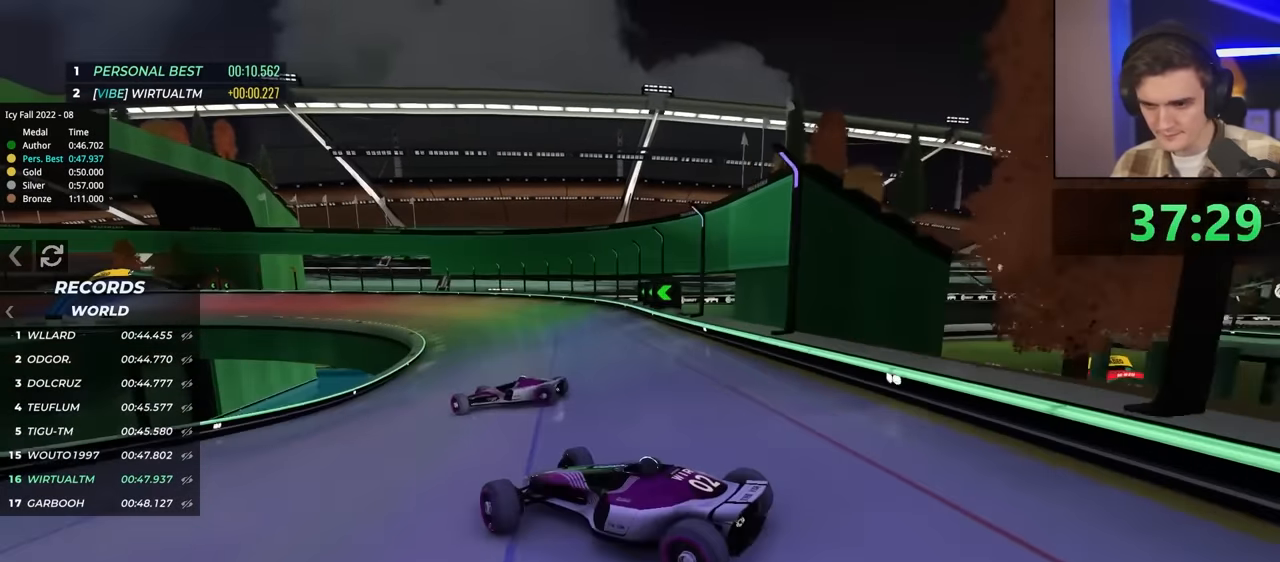
{"keys": ["right", "up"], "events": [[50, "right", "down"], [250, "up", "up"], [334, "up", "down"]]}
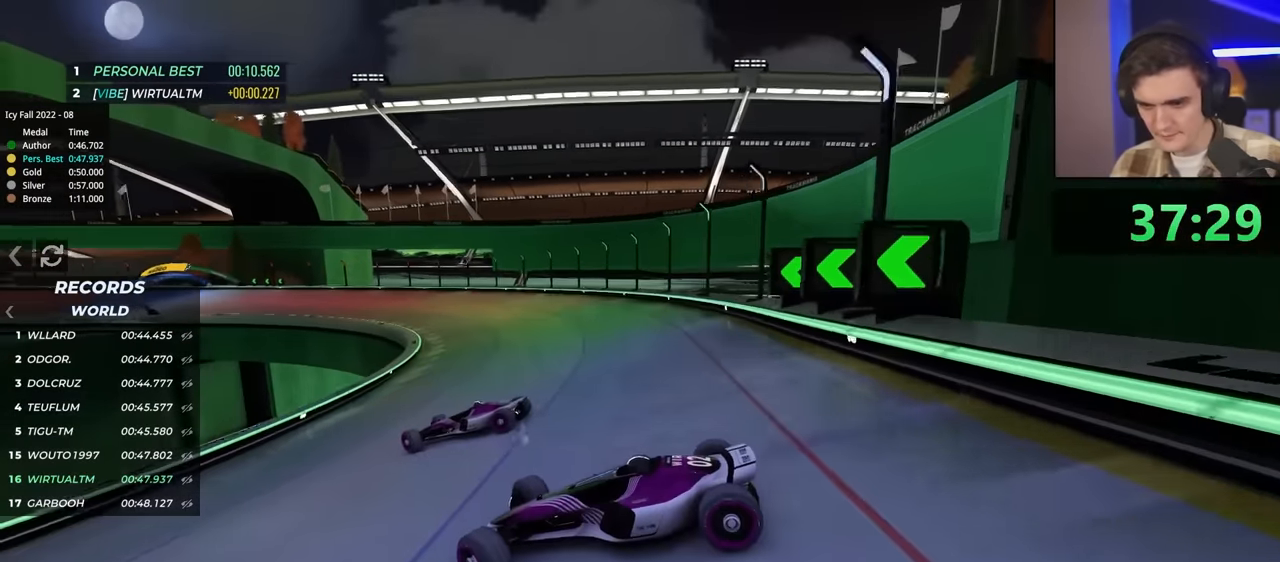
{"keys": ["right", "up"], "events": [[300, "up", "up"], [350, "up", "down"]]}
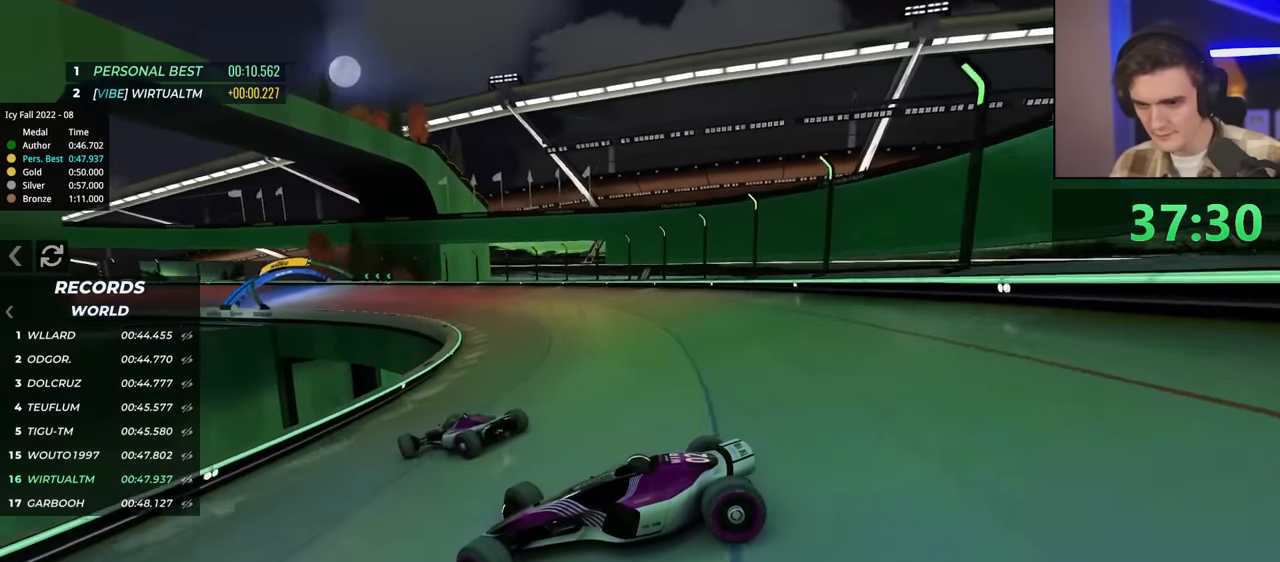
{"keys": ["right", "up"], "events": []}
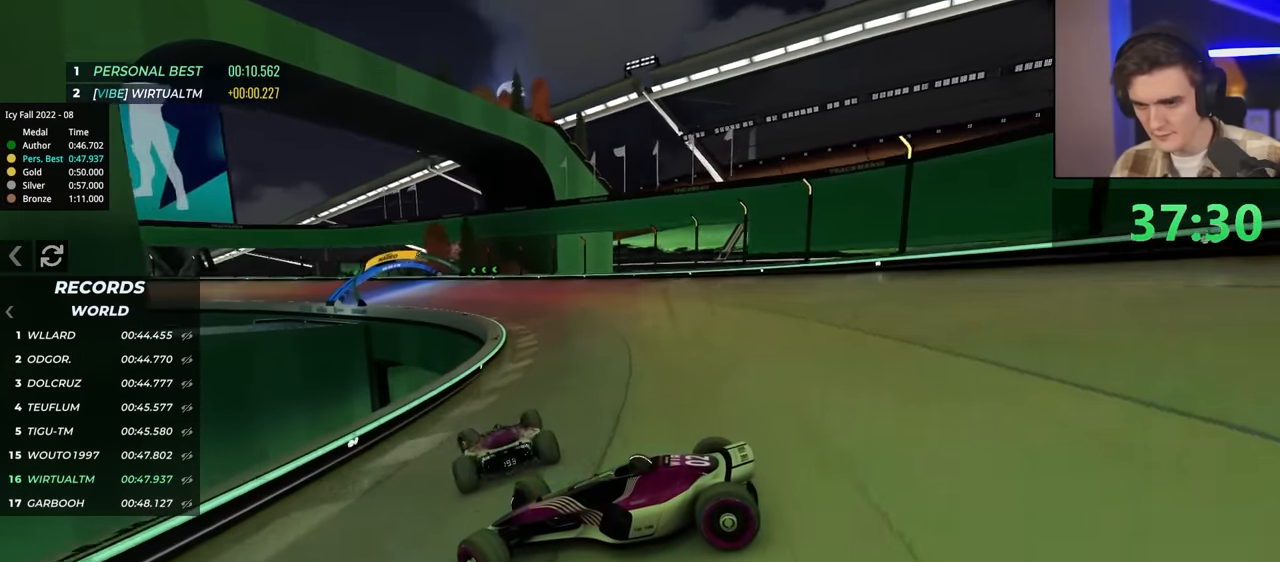
{"keys": ["right", "up"], "events": []}
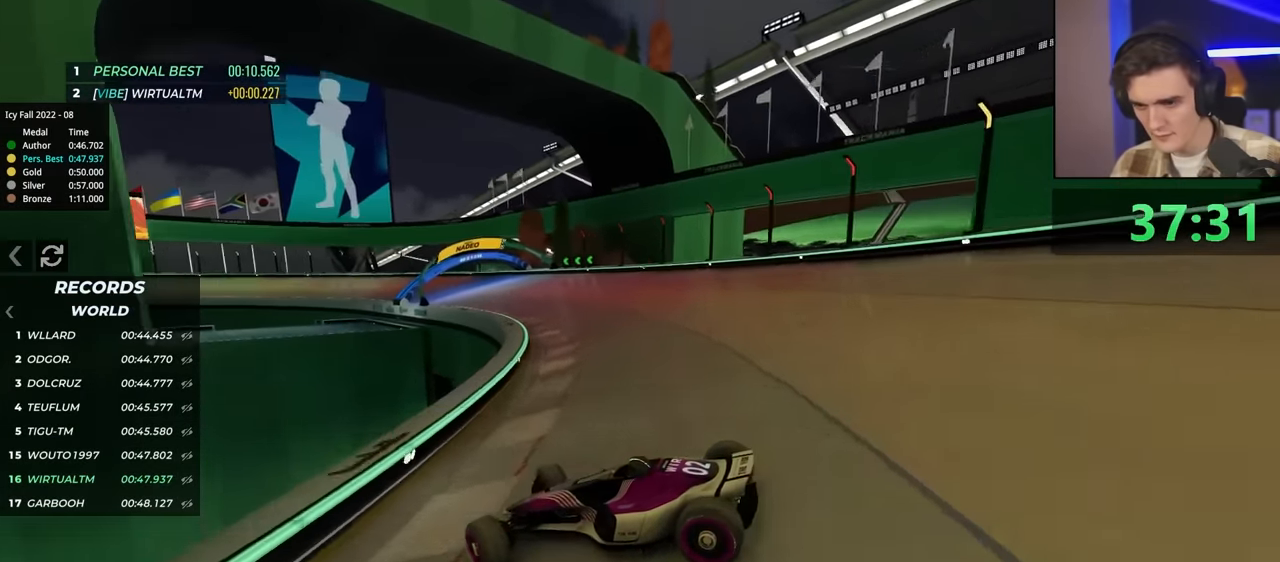
{"keys": ["right", "up"], "events": [[67, "brake", "down"], [167, "brake", "up"], [400, "brake", "down"], [500, "brake", "up"]]}
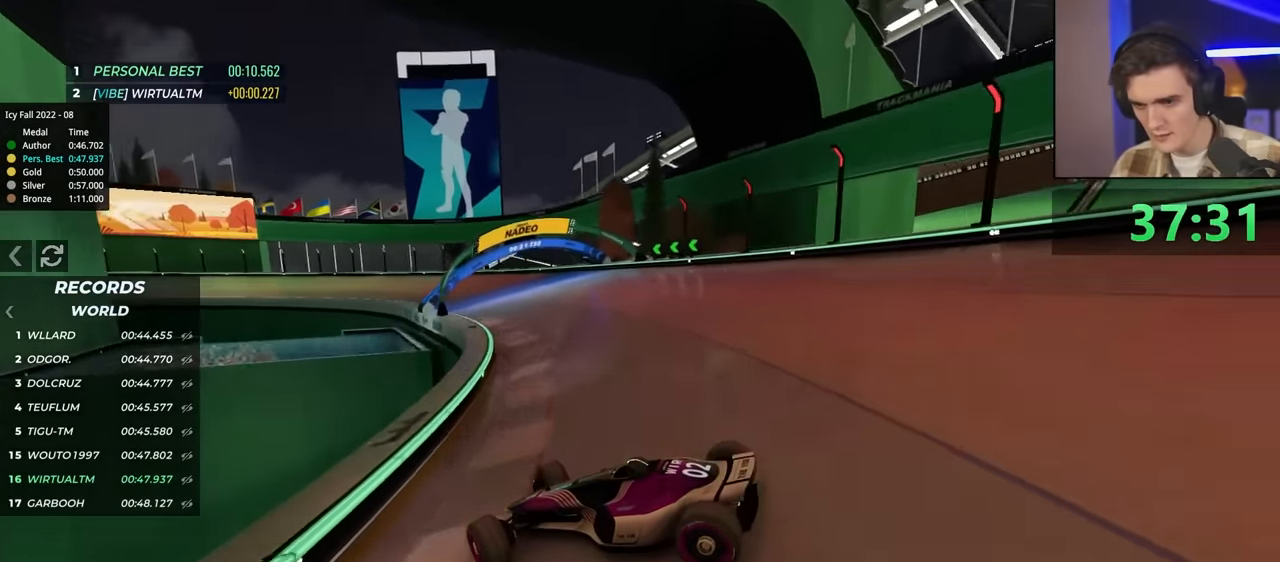
{"keys": ["right", "up"], "events": [[234, "brake", "down"], [317, "brake", "up"]]}
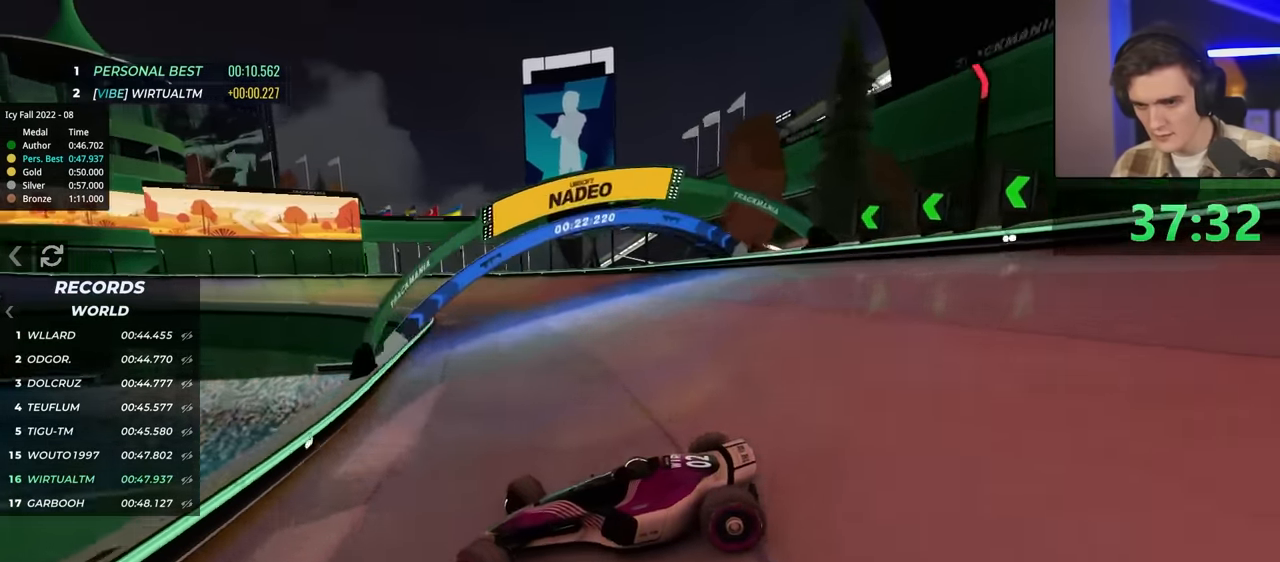
{"keys": ["right", "up"], "events": [[400, "up", "up"], [450, "up", "down"]]}
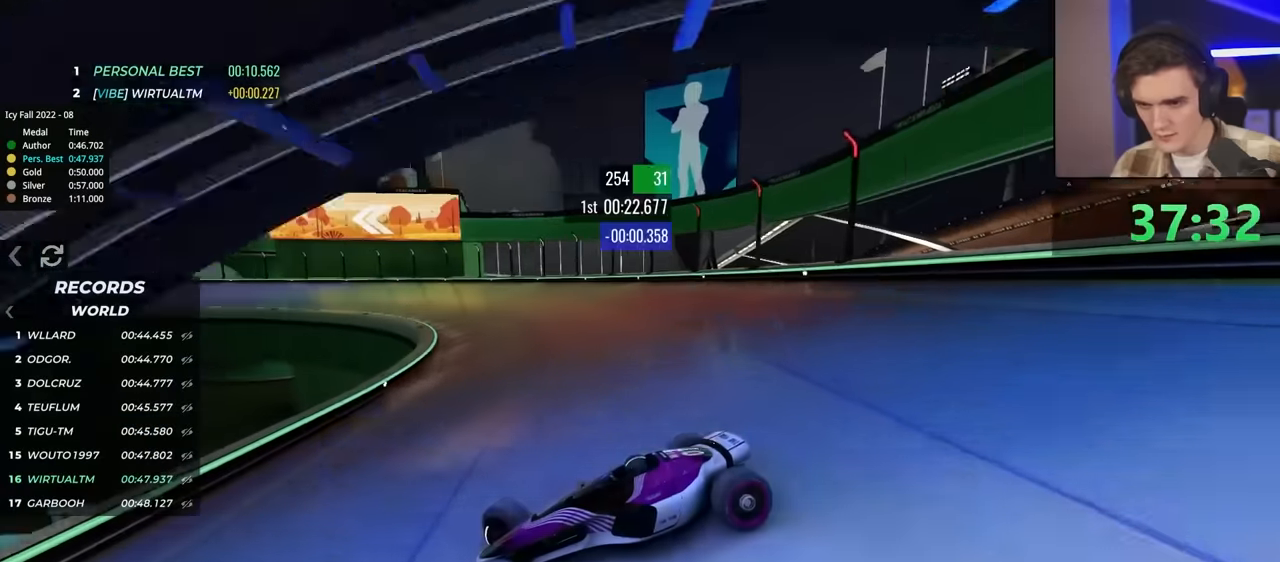
{"keys": ["right", "up"], "events": []}
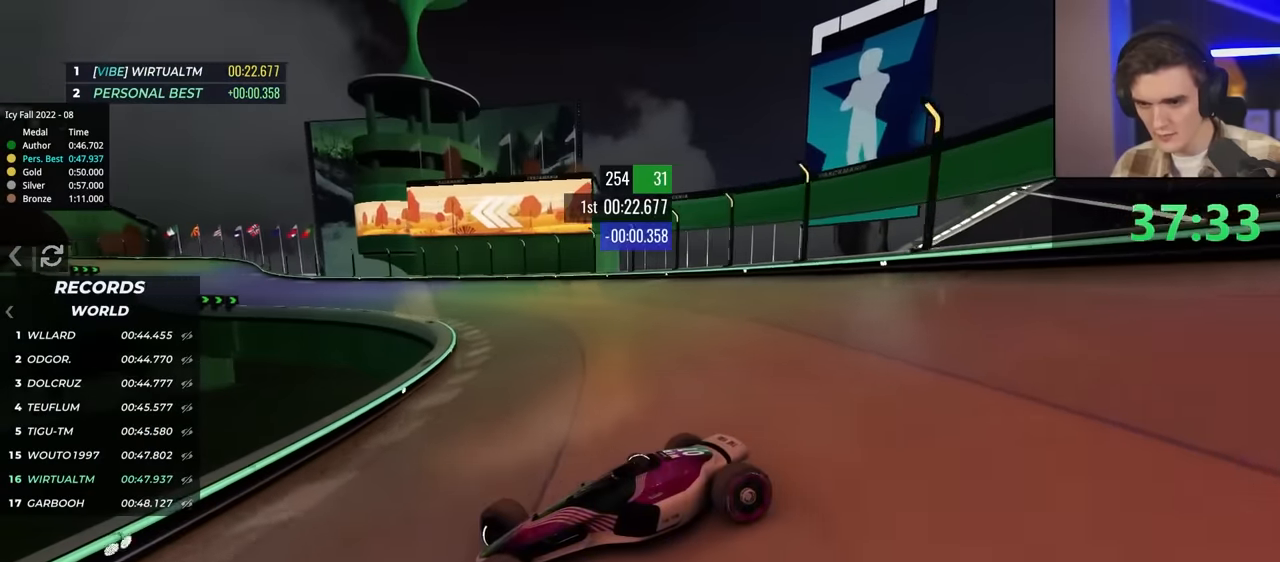
{"keys": ["right", "up"], "events": []}
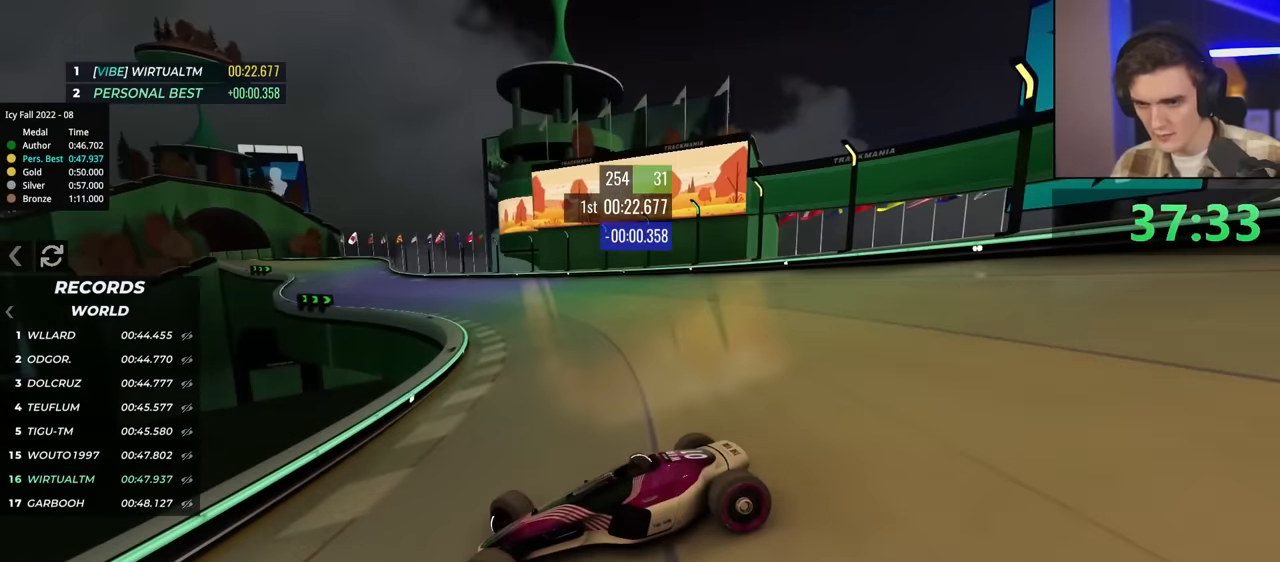
{"keys": ["right", "up"], "events": []}
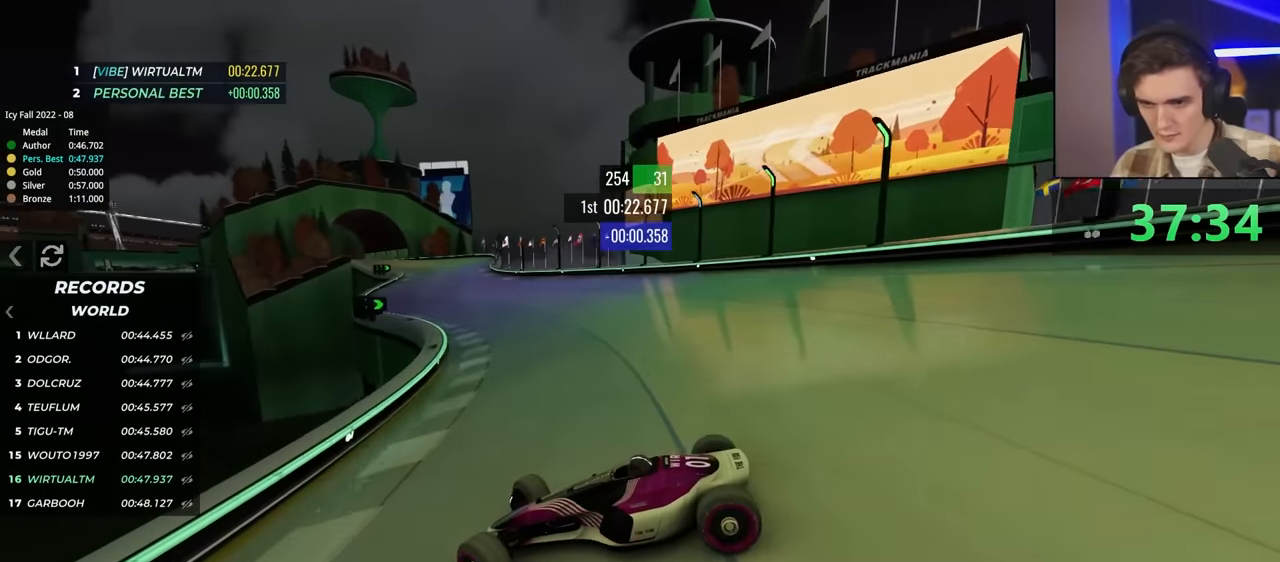
{"keys": ["right", "up"], "events": []}
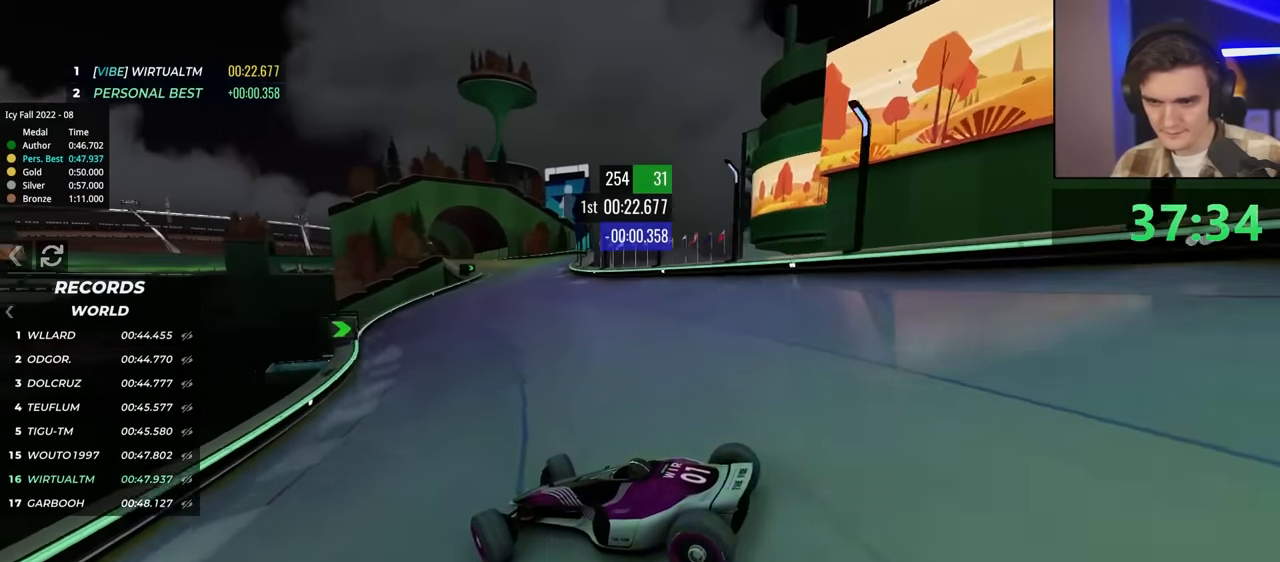
{"keys": ["up"], "events": [[284, "right", "up"]]}
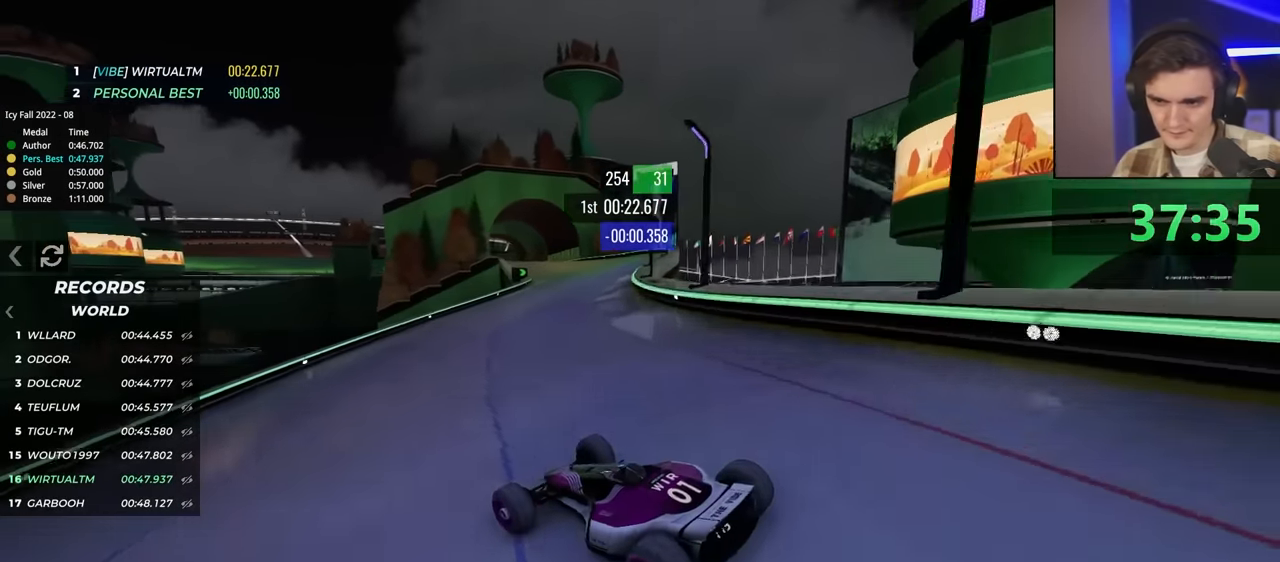
{"keys": ["up"], "events": [[17, "right", "down"], [450, "right", "up"]]}
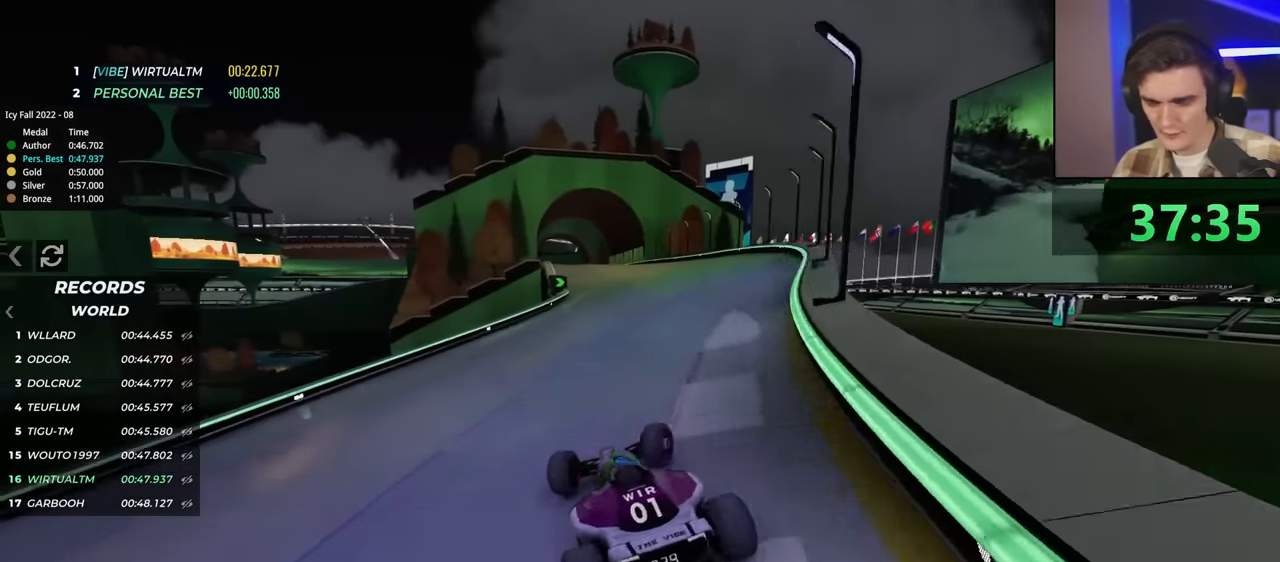
{"keys": ["up"], "events": [[134, "left", "down"], [267, "left", "up"], [367, "left", "down"], [450, "left", "up"]]}
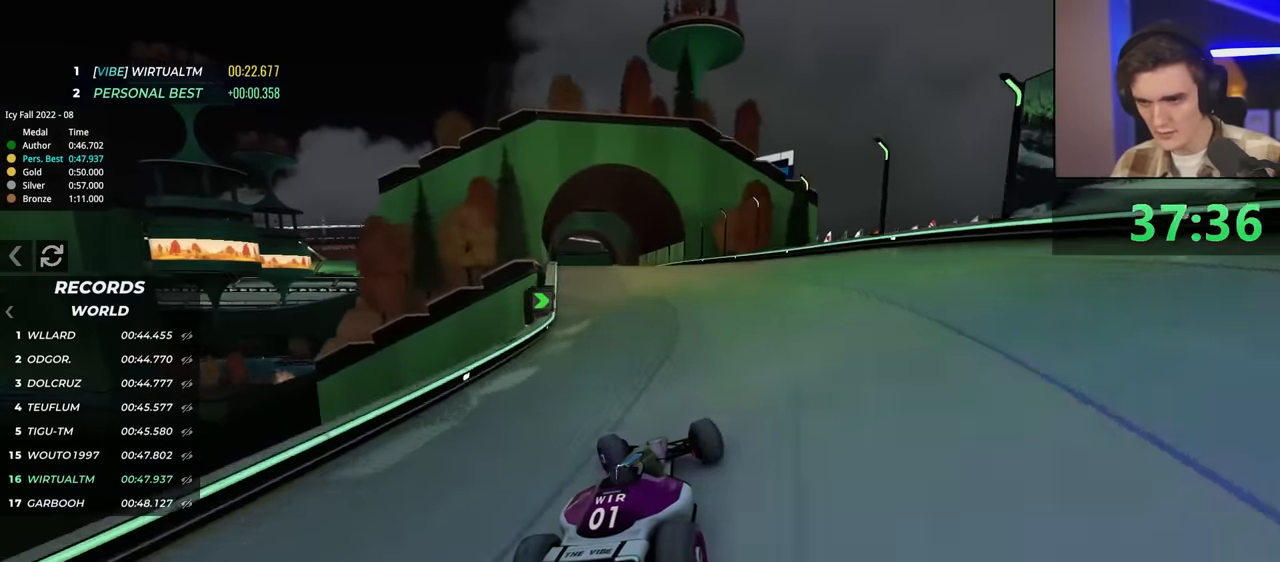
{"keys": ["left", "up"], "events": [[367, "left", "down"]]}
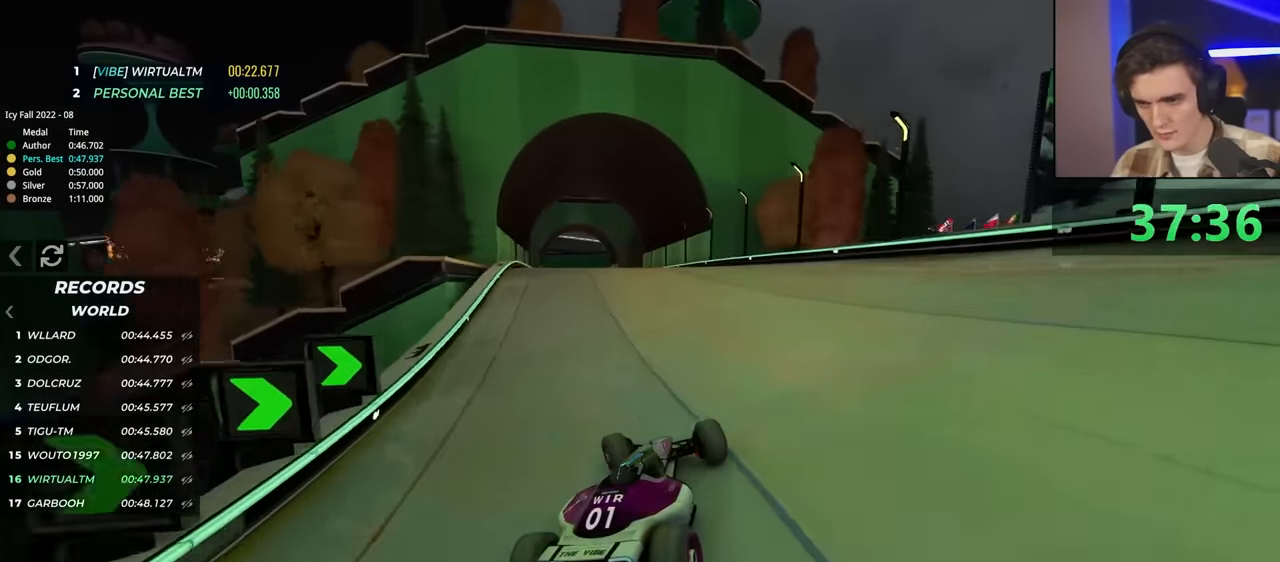
{"keys": ["right", "up"], "events": [[284, "left", "up"], [334, "right", "down"]]}
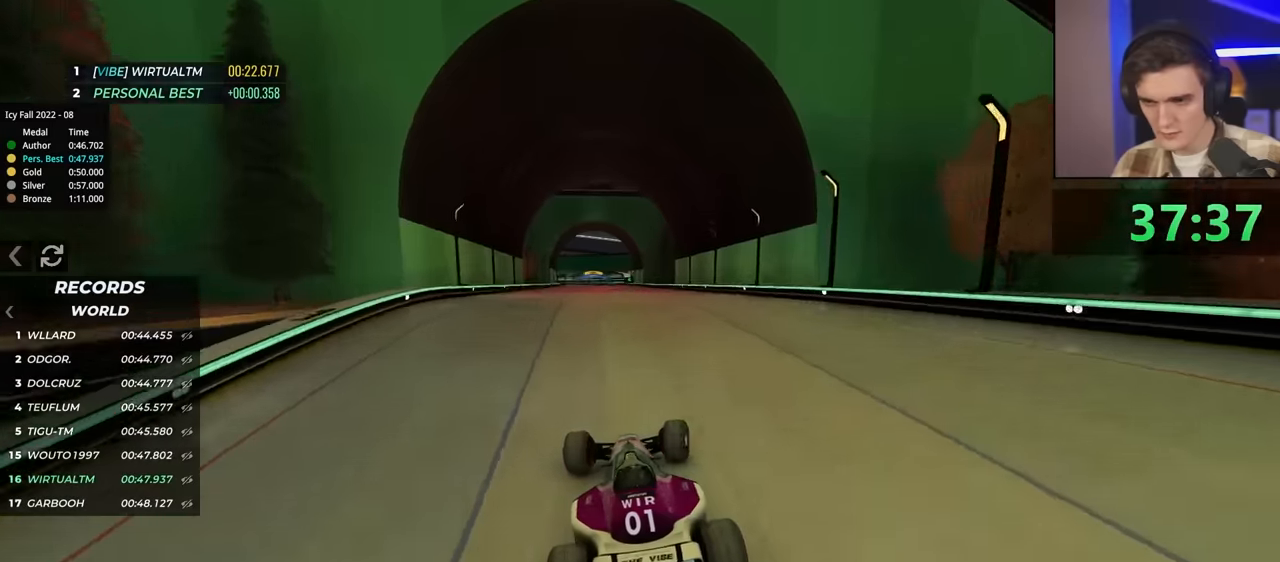
{"keys": ["left", "up"], "events": [[17, "right", "up"], [117, "right", "down"], [200, "right", "up"], [350, "left", "down"]]}
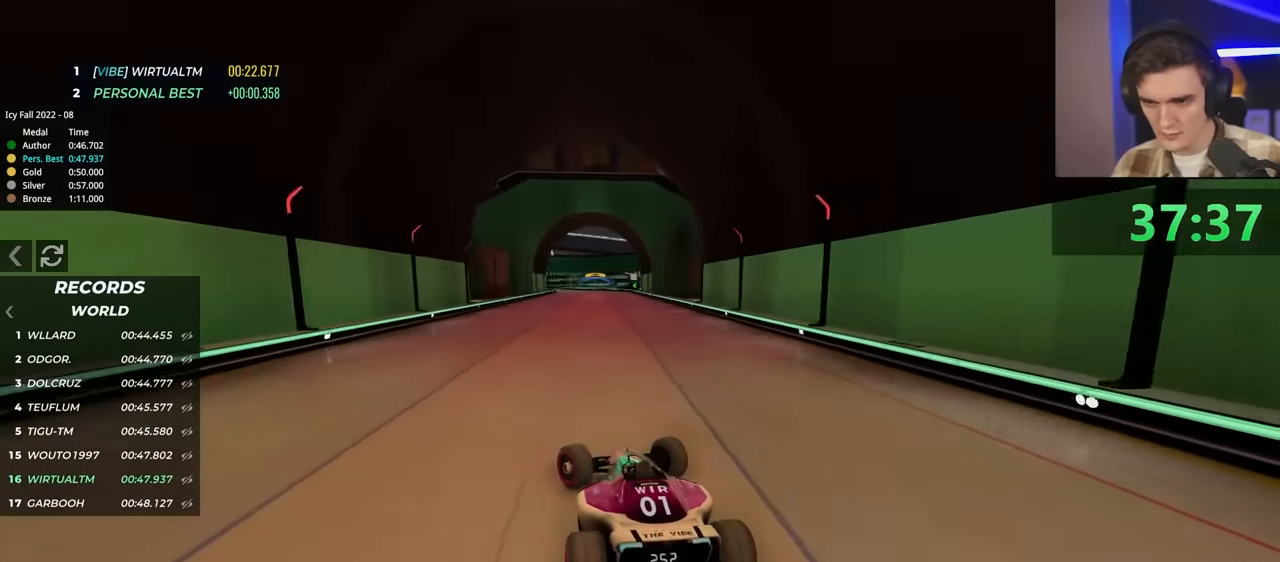
{"keys": ["right", "up"], "events": [[217, "left", "up"], [267, "right", "down"]]}
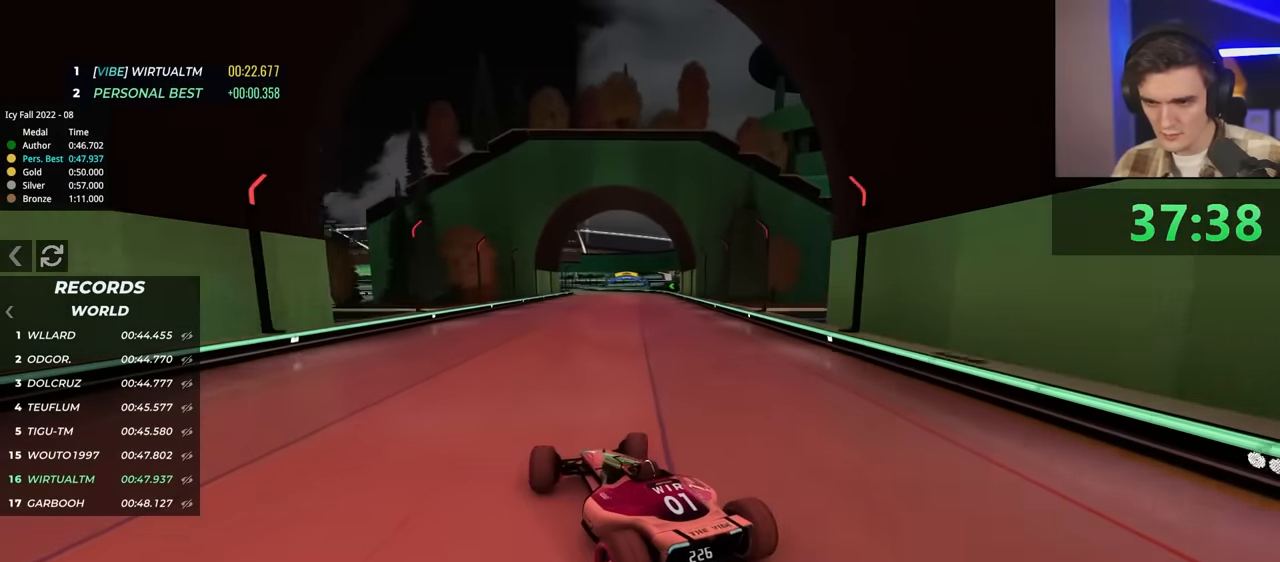
{"keys": ["right", "up"], "events": [[100, "right", "up"], [234, "right", "down"]]}
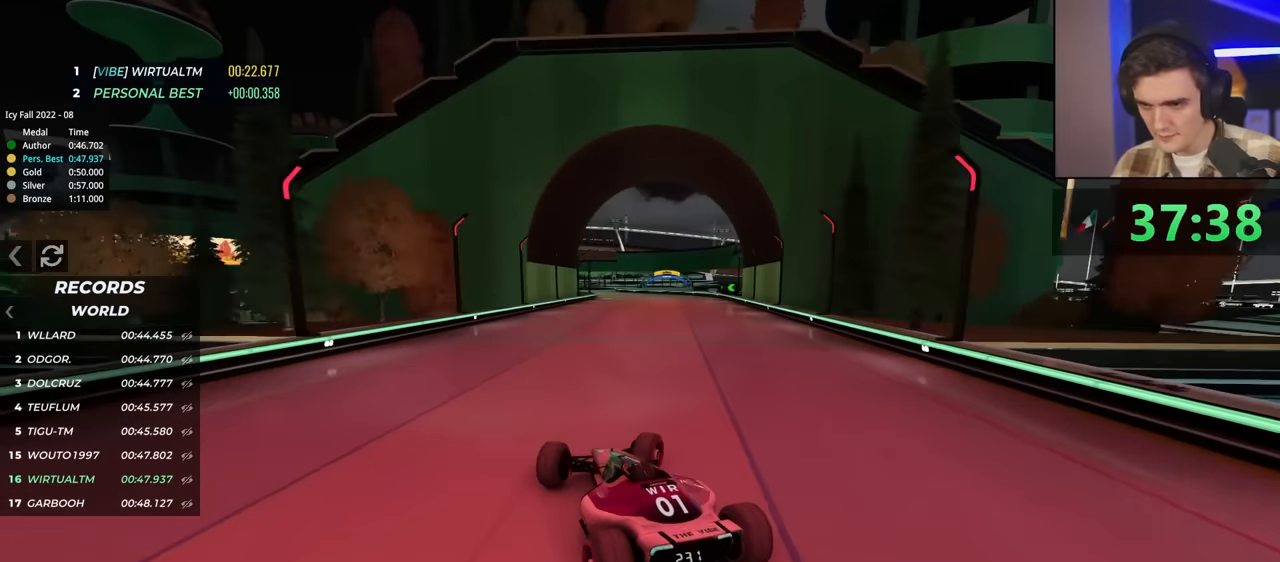
{"keys": ["left", "up"], "events": [[17, "right", "up"], [167, "left", "down"], [300, "left", "up"], [484, "left", "down"]]}
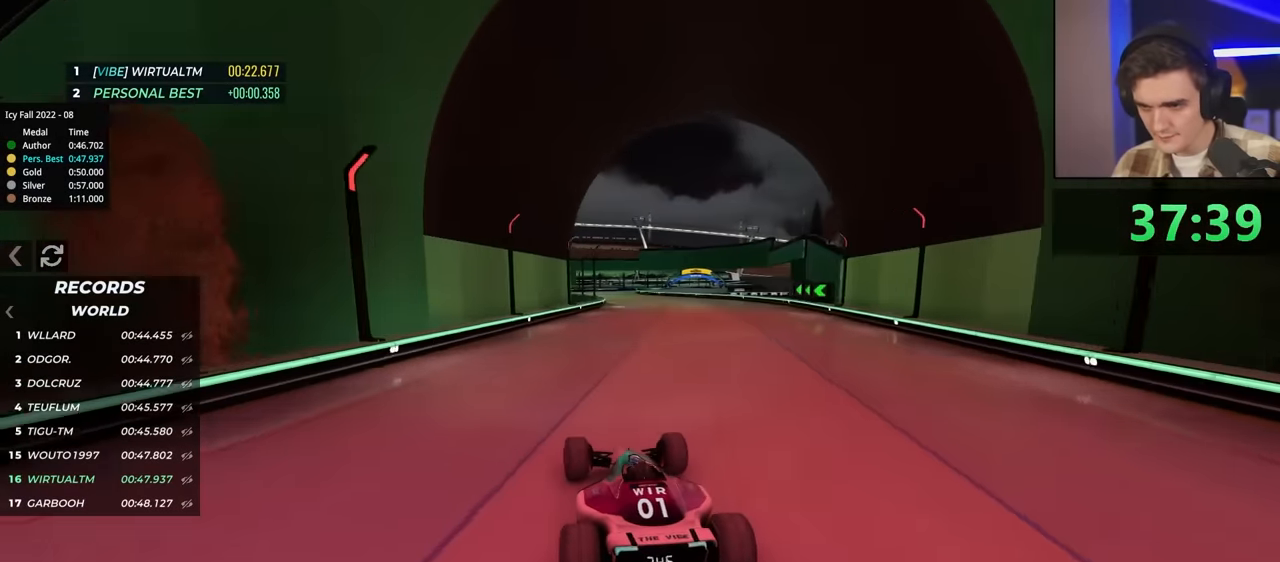
{"keys": ["up"], "events": [[84, "left", "up"]]}
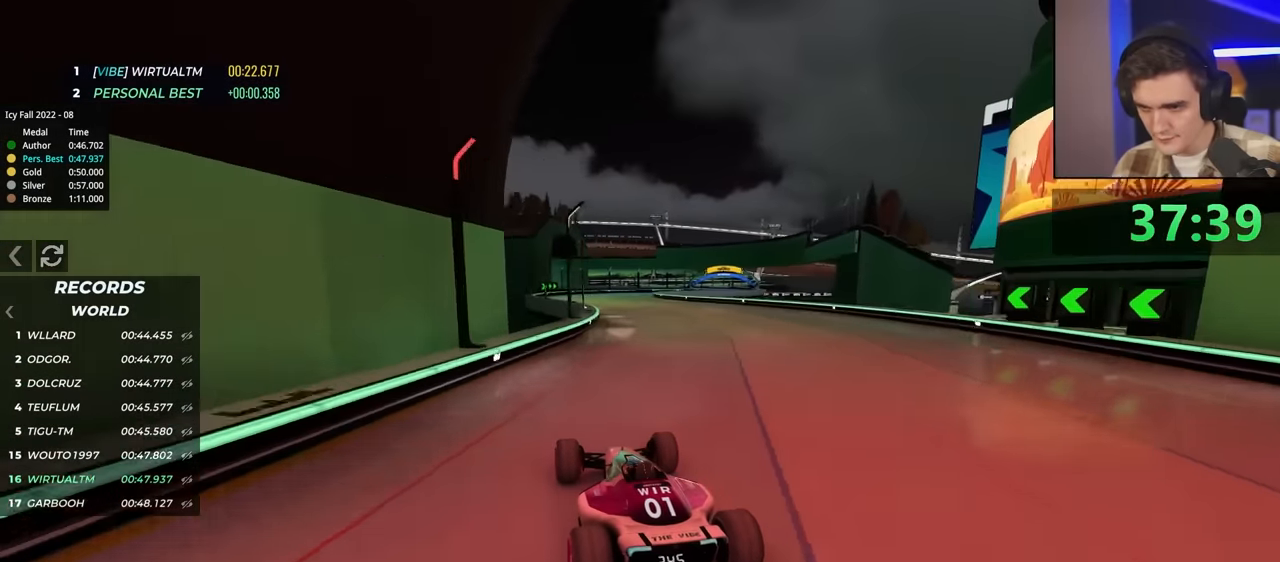
{"keys": ["right"], "events": [[117, "right", "down"], [250, "right", "up"], [400, "right", "down"], [500, "up", "up"]]}